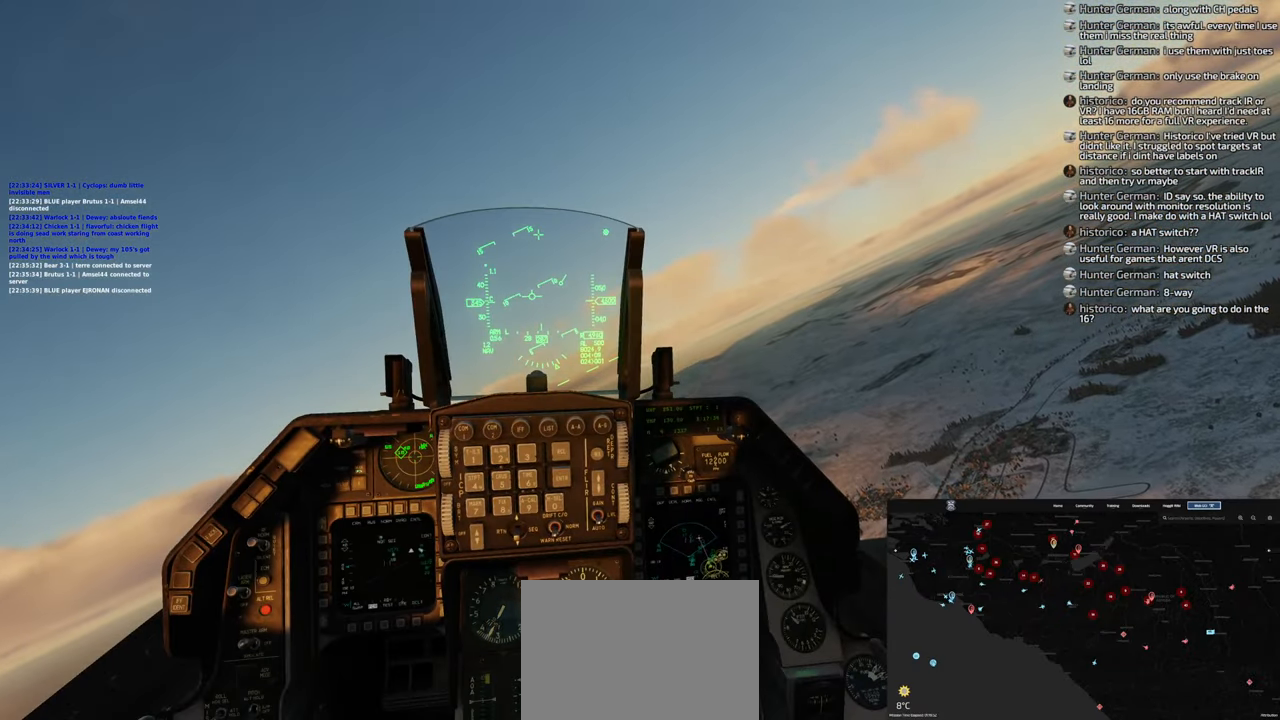
Gameplay with a controller (Xbox layout); each line is a JSON object with the inputs held at the frame after it. "events" lists button and stick changes between this image and that frame as [ms after this image, input, new state], when the widget could be followed in between.
{"buttons": [], "left_stick": "center", "right_stick": "center", "events": []}
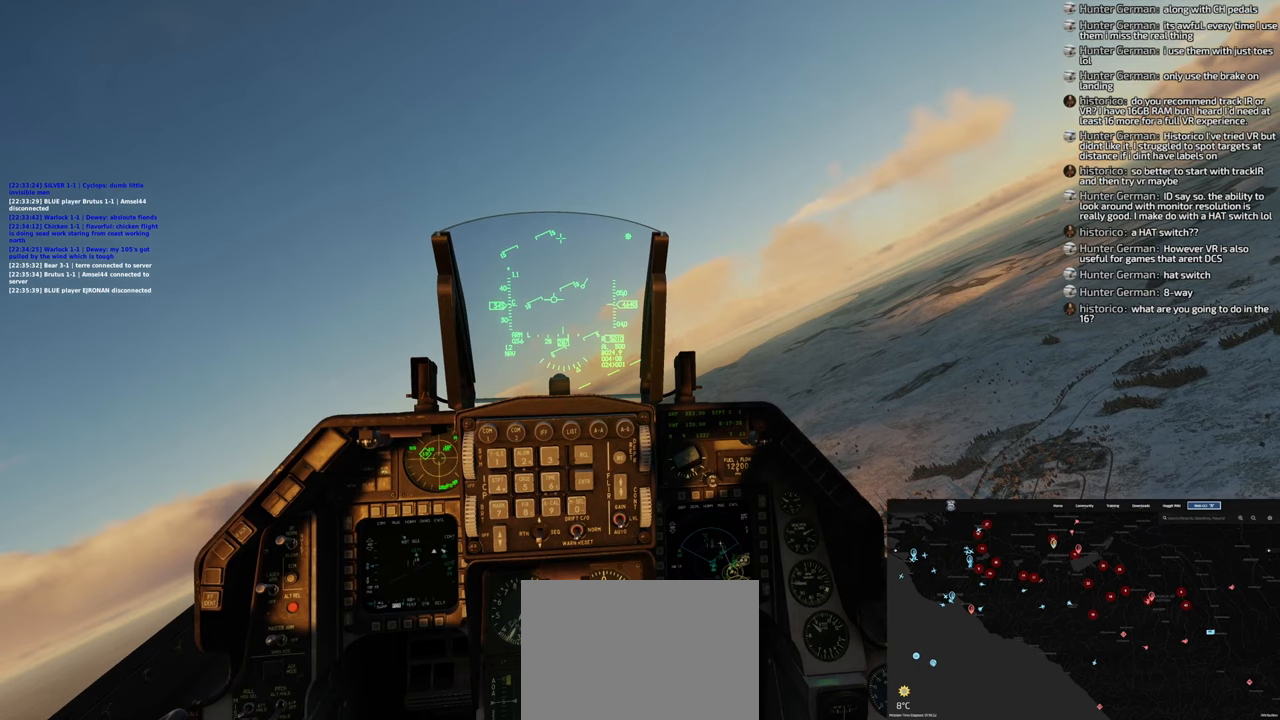
{"buttons": [], "left_stick": "center", "right_stick": "center", "events": []}
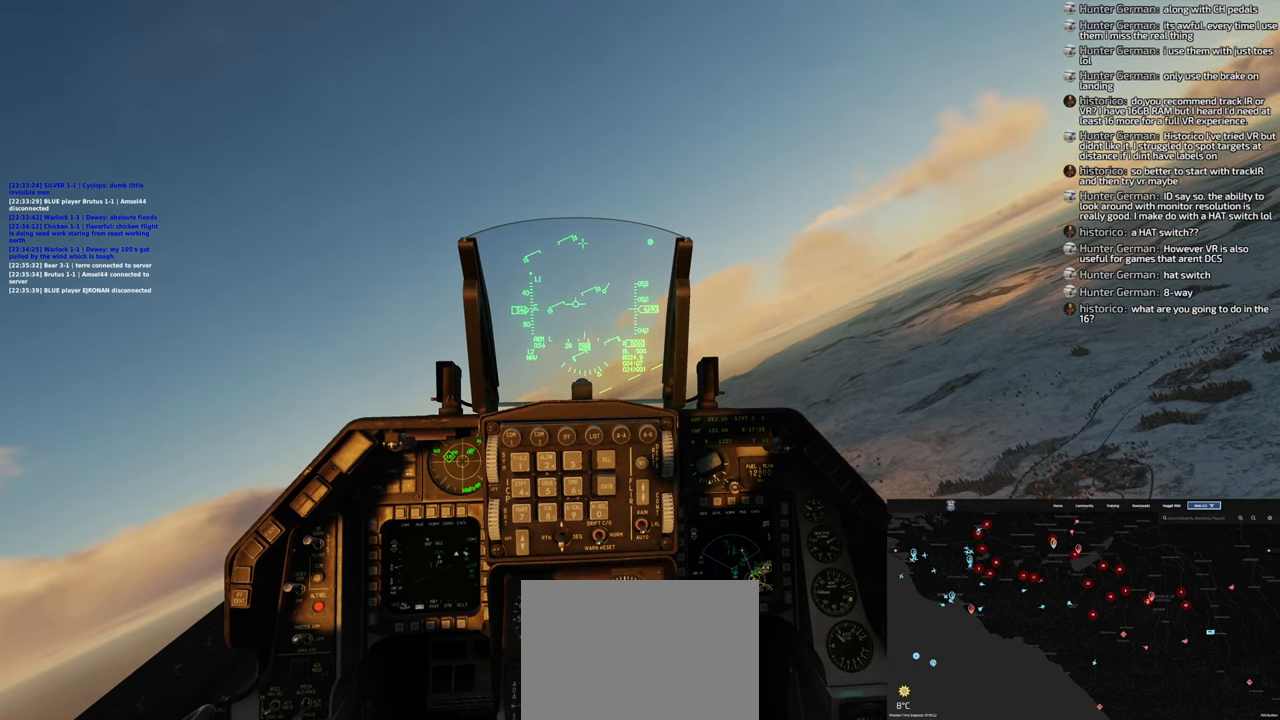
{"buttons": [], "left_stick": "center", "right_stick": "center", "events": []}
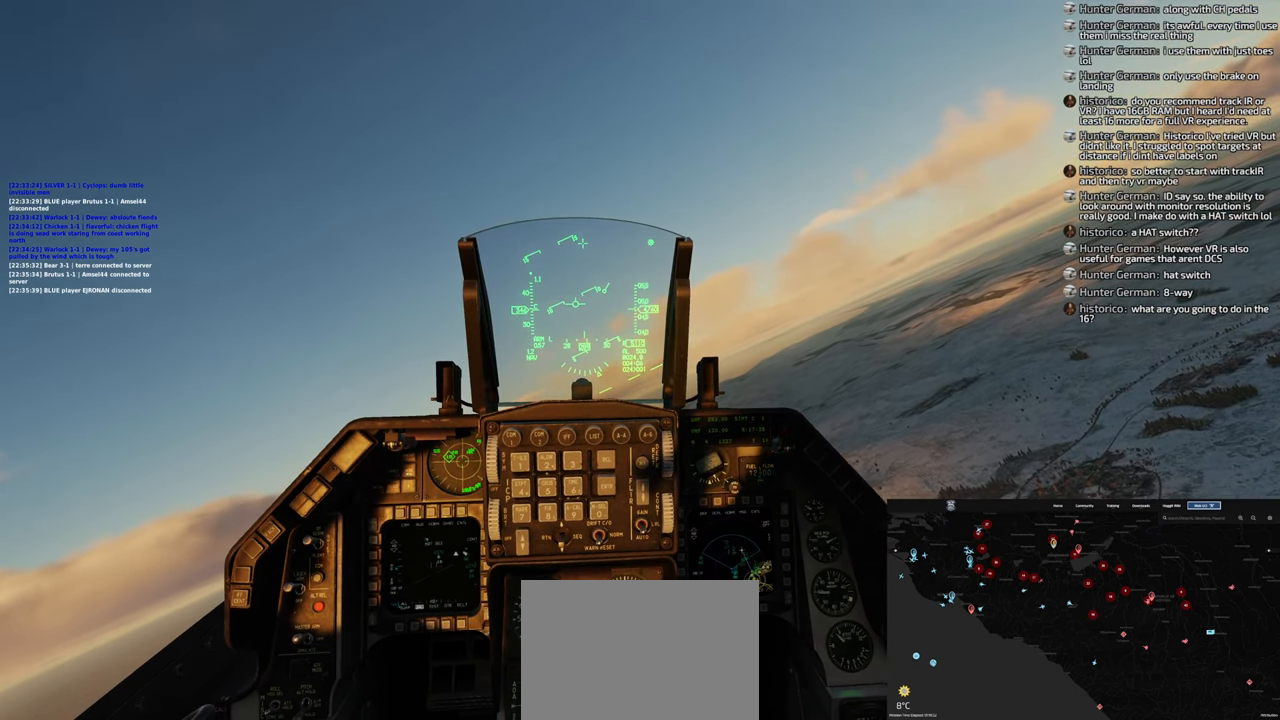
{"buttons": [], "left_stick": "center", "right_stick": "center", "events": []}
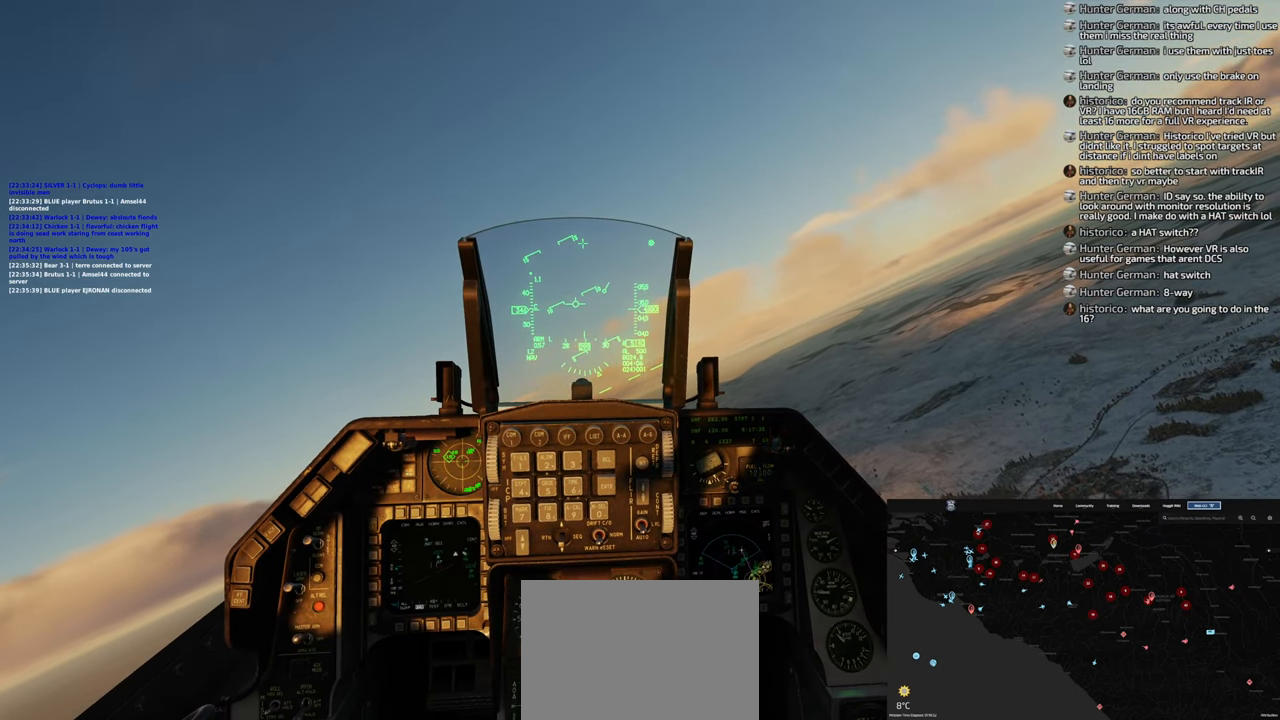
{"buttons": ["L1", "R1"], "left_stick": "center", "right_stick": "center", "events": [[383, "R1", "down"], [433, "L1", "down"]]}
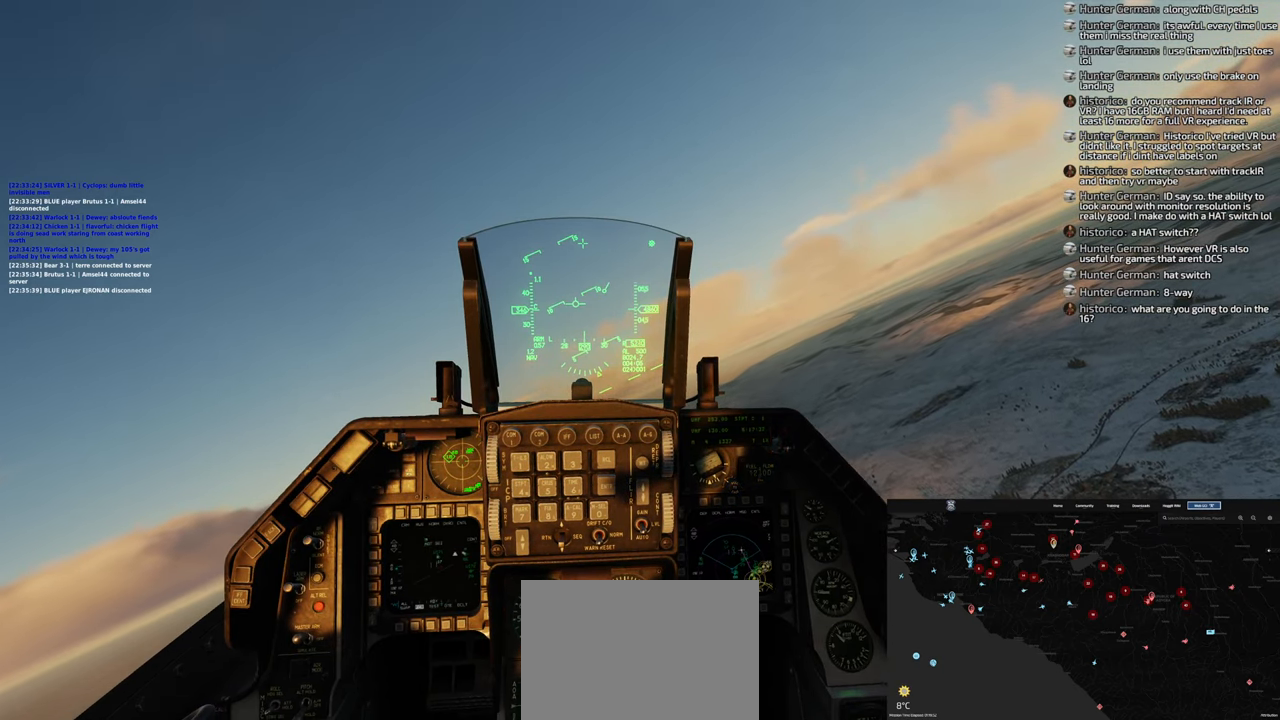
{"buttons": ["L1", "R1"], "left_stick": "center", "right_stick": "center", "events": [[367, "DPAD_UP", "down"], [450, "DPAD_UP", "up"]]}
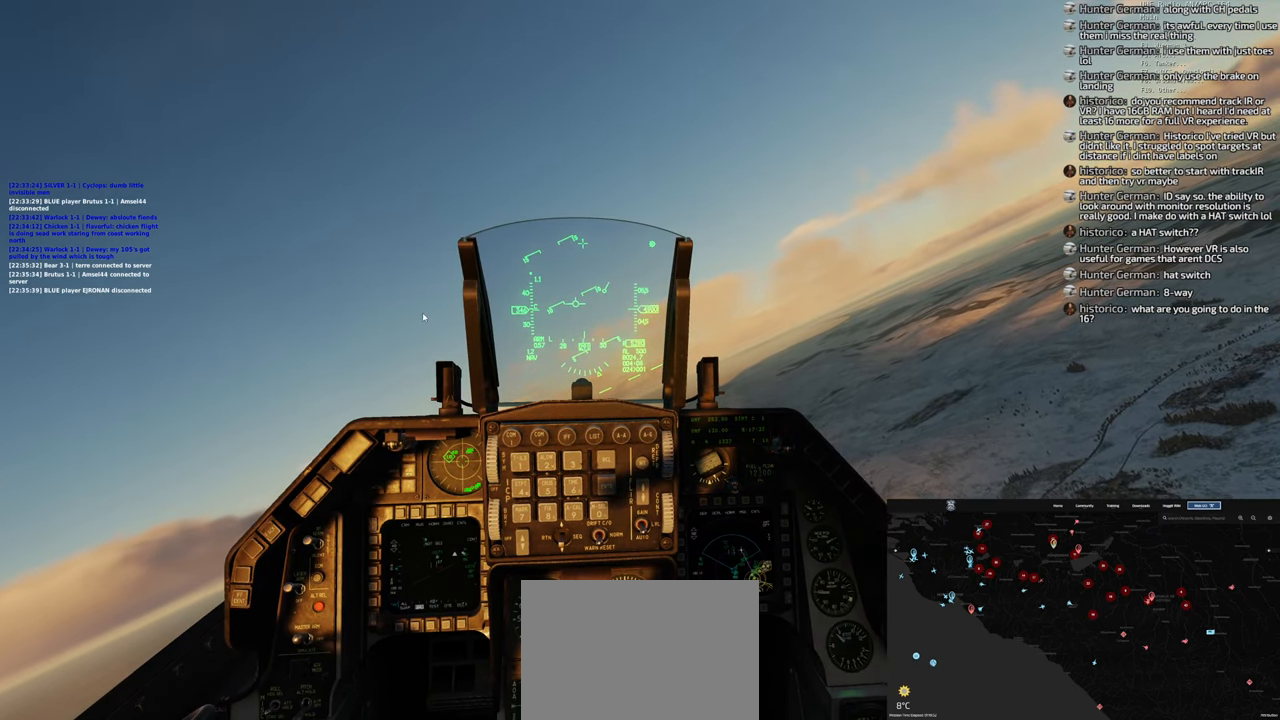
{"buttons": [], "left_stick": "center", "right_stick": "right", "events": [[67, "L1", "up"], [83, "R1", "up"], [200, "right_stick", "right"]]}
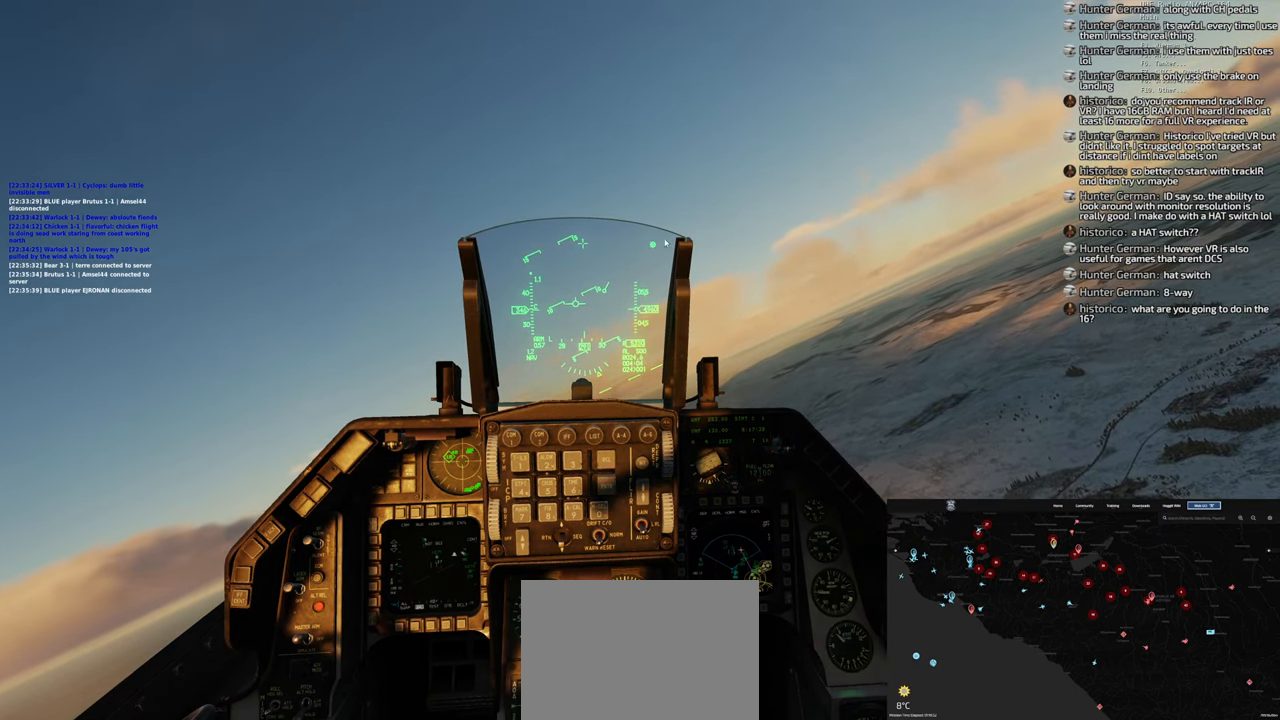
{"buttons": [], "left_stick": "center", "right_stick": "right"}
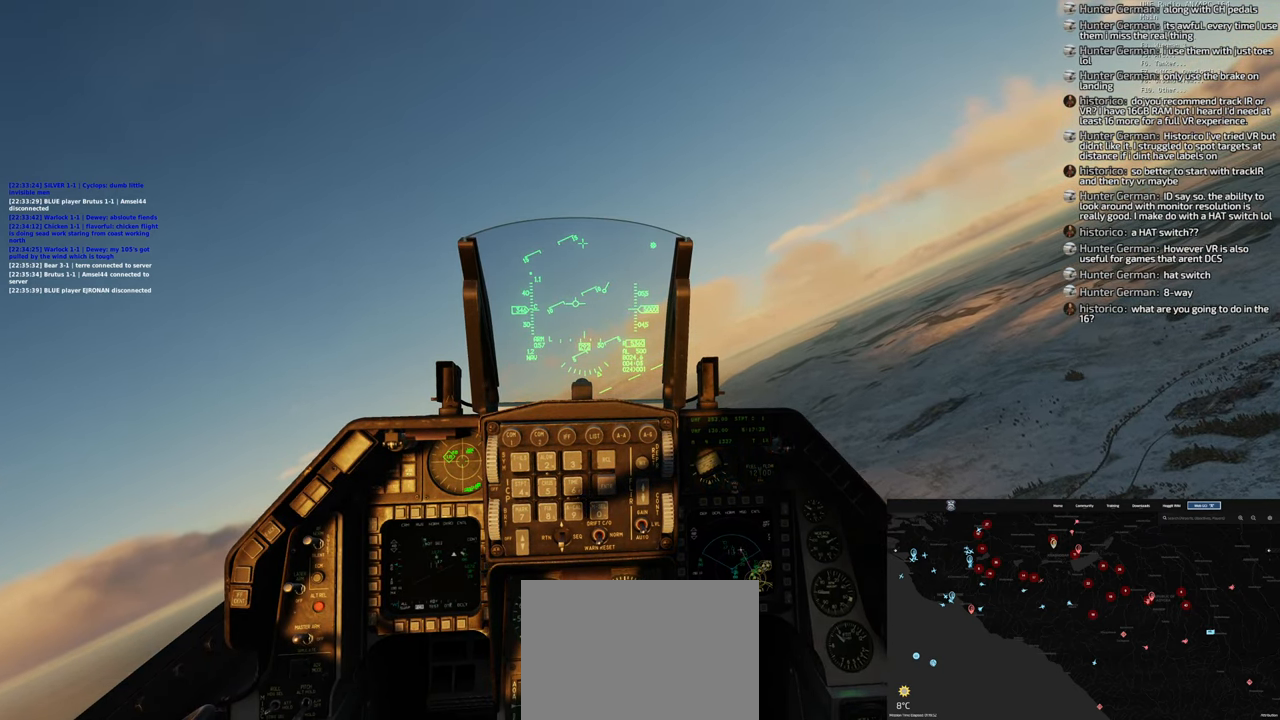
{"buttons": [], "left_stick": "center", "right_stick": "center", "events": [[467, "right_stick", "center"]]}
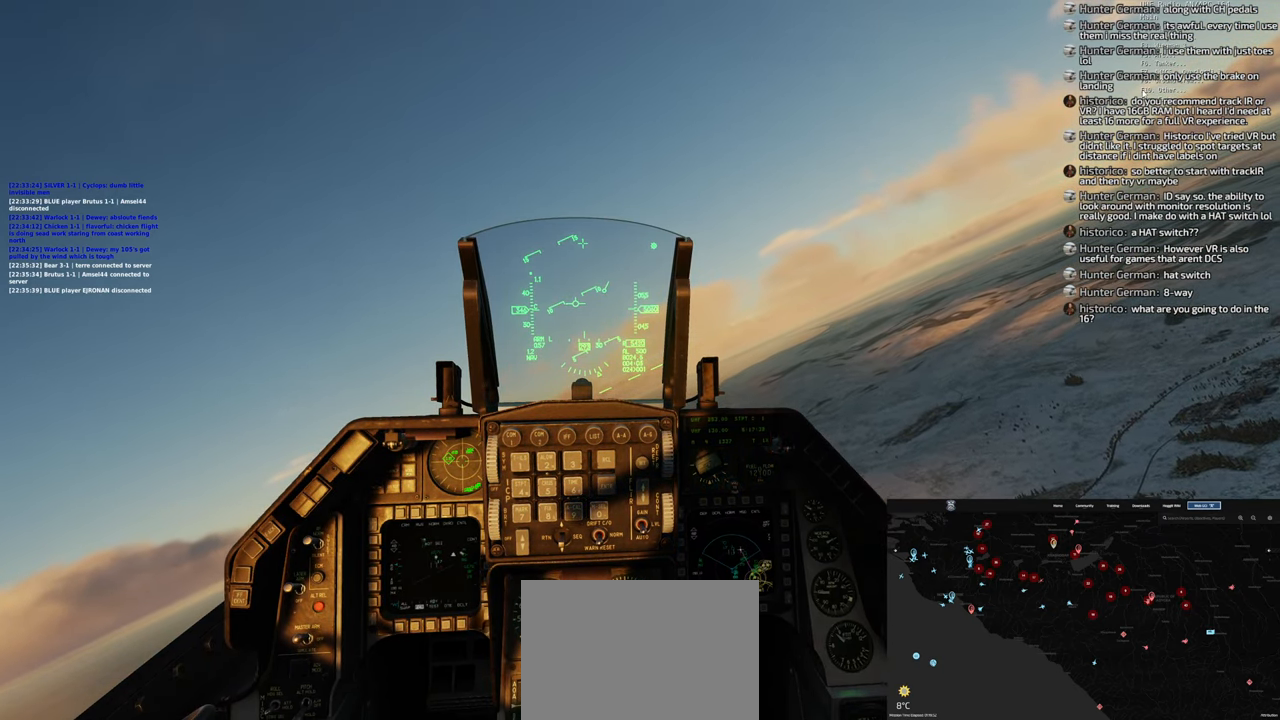
{"buttons": ["L1"], "left_stick": "center", "right_stick": "center"}
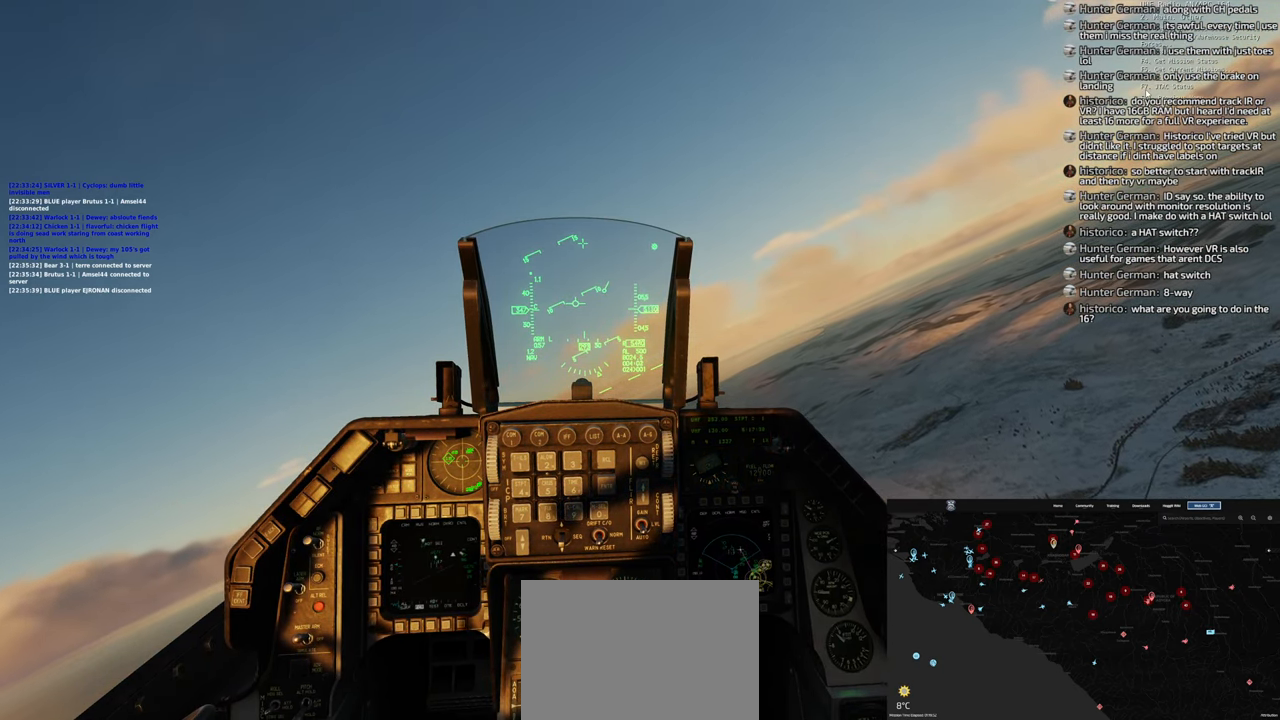
{"buttons": [], "left_stick": "center", "right_stick": "down-right", "events": [[33, "L1", "up"], [33, "right_stick", "up"], [500, "right_stick", "down-right"]]}
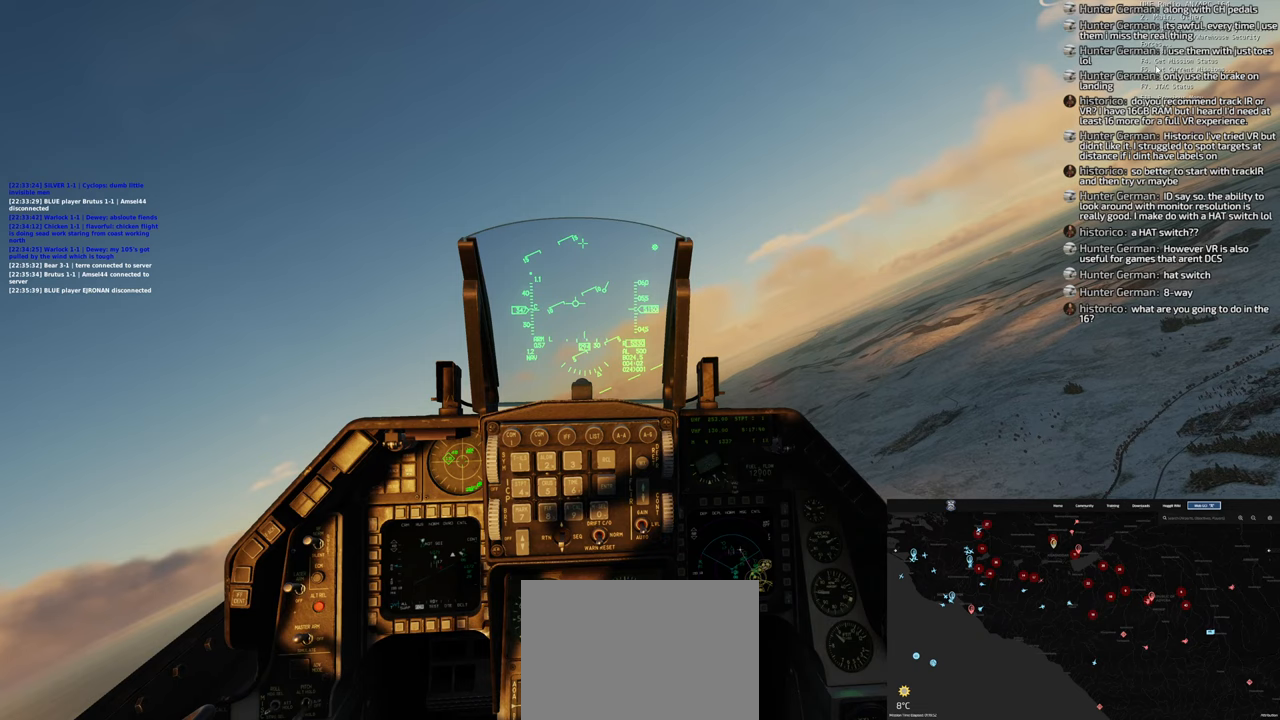
{"buttons": [], "left_stick": "center", "right_stick": "center", "events": [[150, "right_stick", "center"], [350, "R1", "down"], [450, "R1", "up"]]}
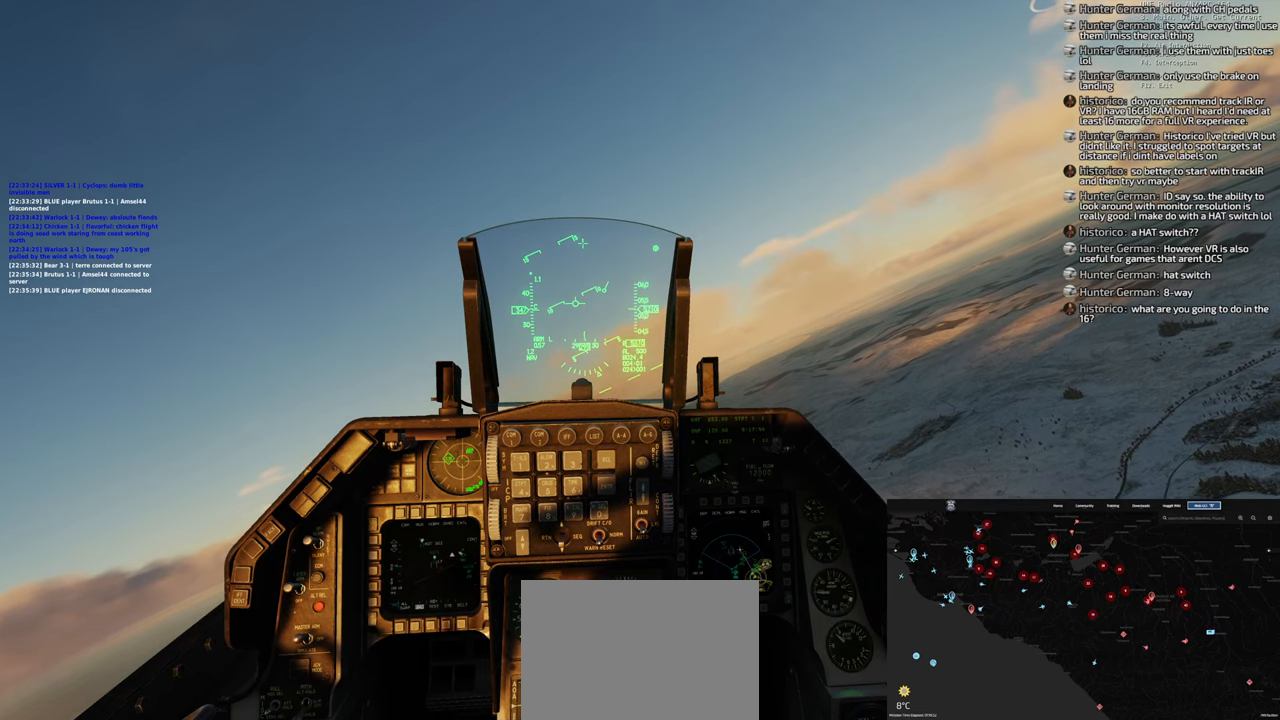
{"buttons": [], "left_stick": "center", "right_stick": "up", "events": [[150, "right_stick", "up"]]}
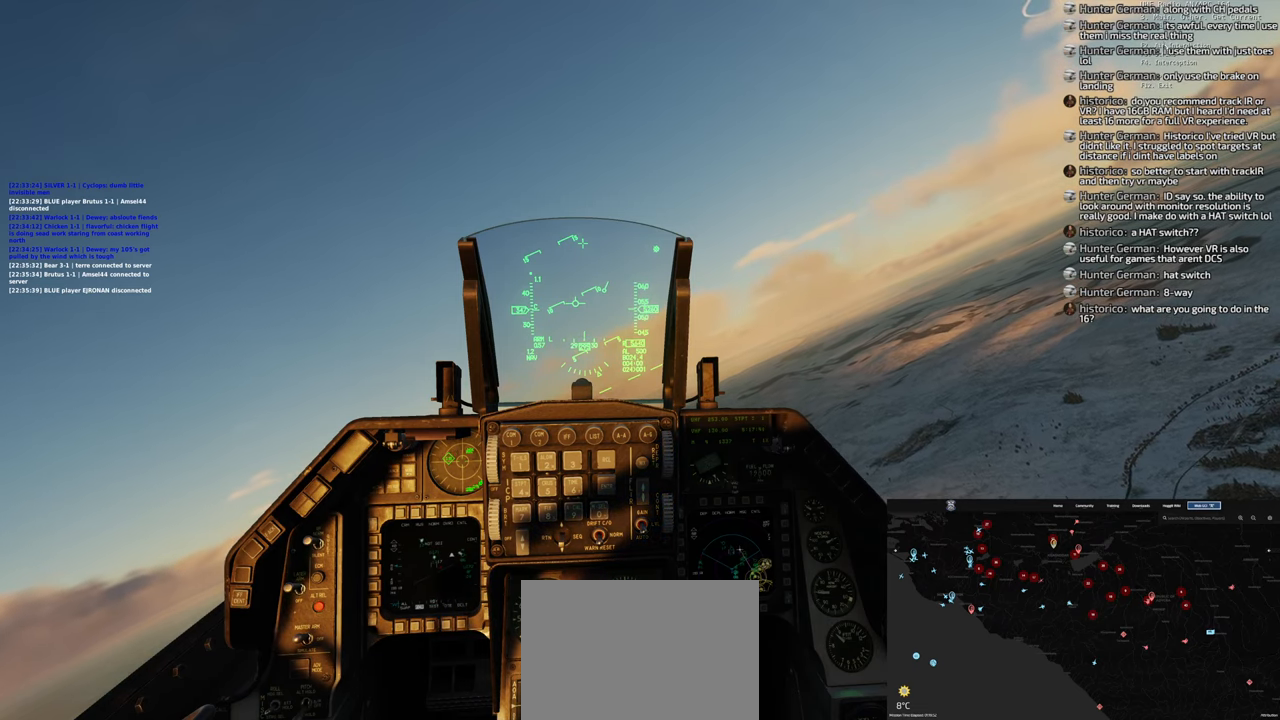
{"buttons": [], "left_stick": "center", "right_stick": "down", "events": [[50, "right_stick", "center"], [267, "right_stick", "down"]]}
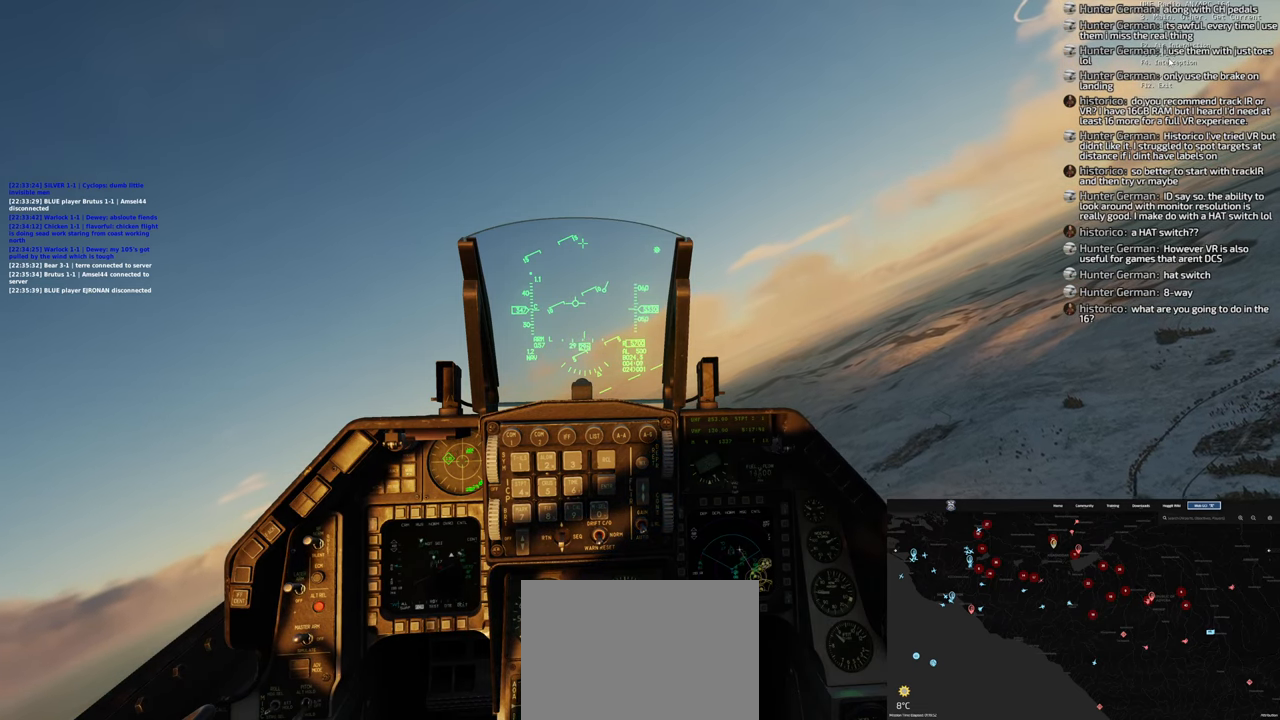
{"buttons": [], "left_stick": "center", "right_stick": "center", "events": [[50, "right_stick", "center"], [183, "R1", "down"], [300, "R1", "up"]]}
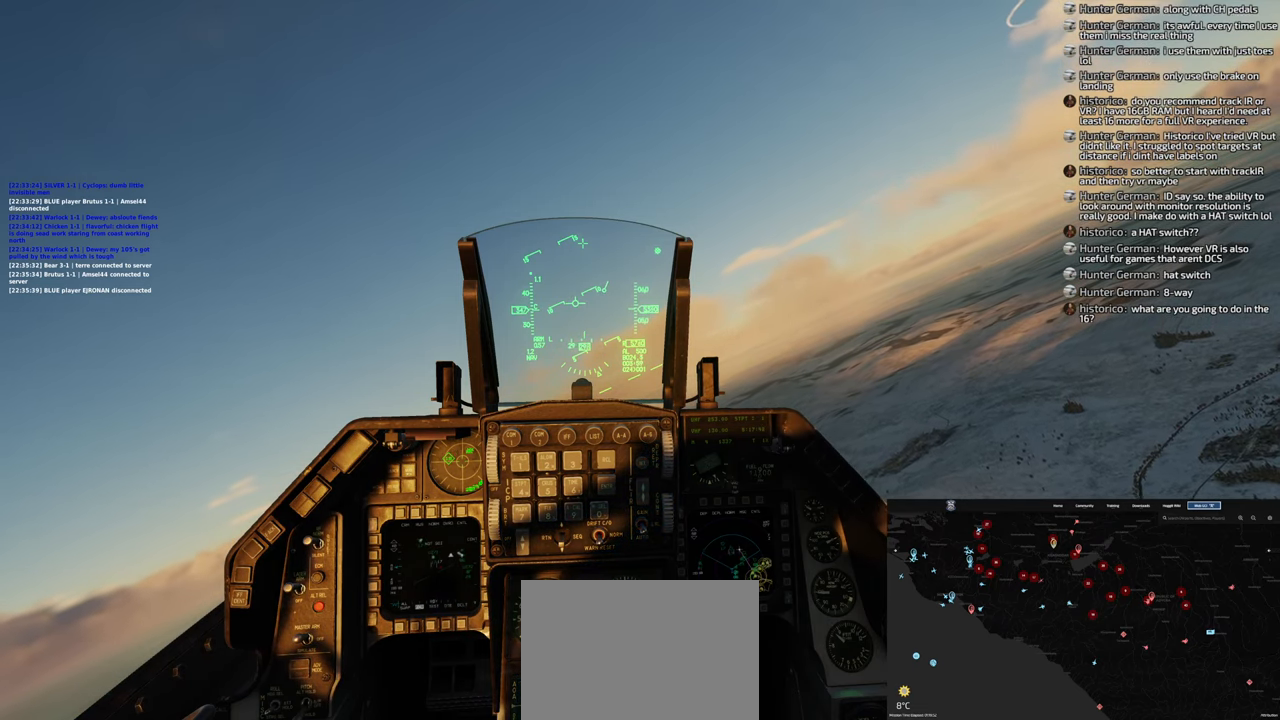
{"buttons": ["L1", "R1", "DPAD_UP"], "left_stick": "center", "right_stick": "center", "events": [[267, "L1", "down"], [300, "R1", "down"], [450, "DPAD_UP", "down"]]}
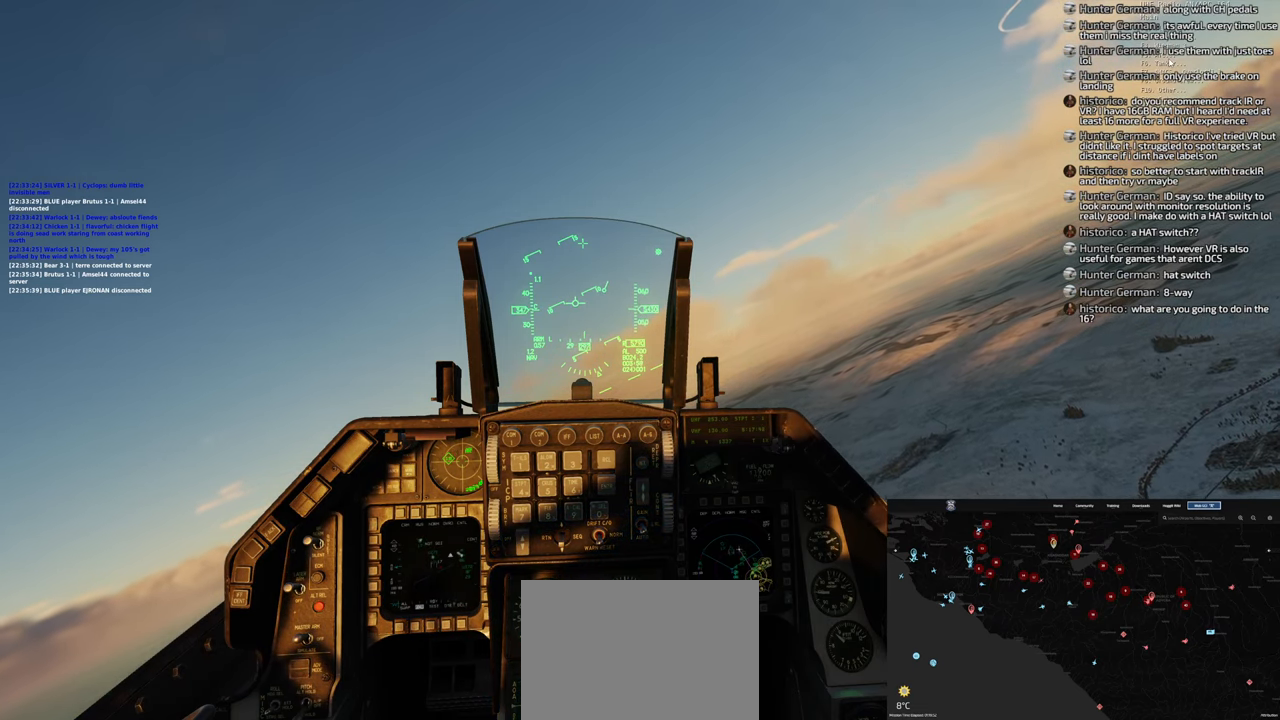
{"buttons": [], "left_stick": "center", "right_stick": "down", "events": [[67, "DPAD_UP", "up"], [117, "L1", "up"], [117, "R1", "up"], [267, "right_stick", "down"]]}
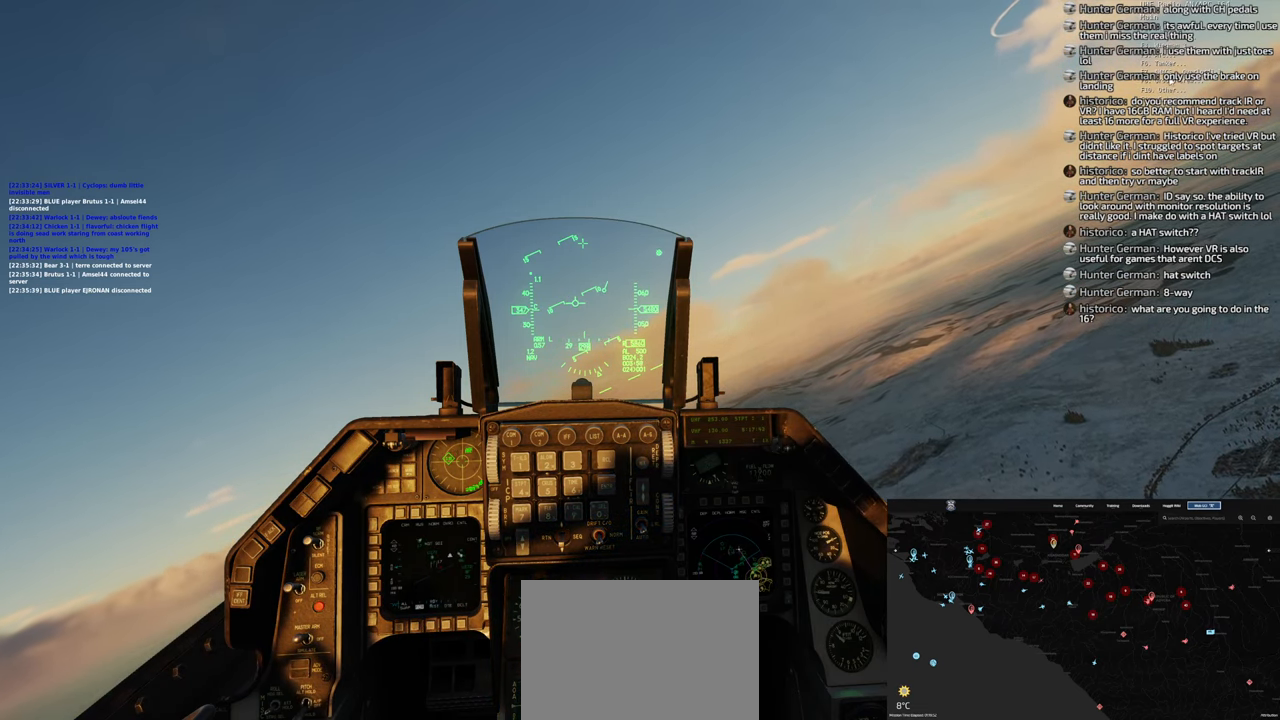
{"buttons": [], "left_stick": "center", "right_stick": "center", "events": [[17, "right_stick", "center"], [183, "right_stick", "down"], [333, "right_stick", "center"]]}
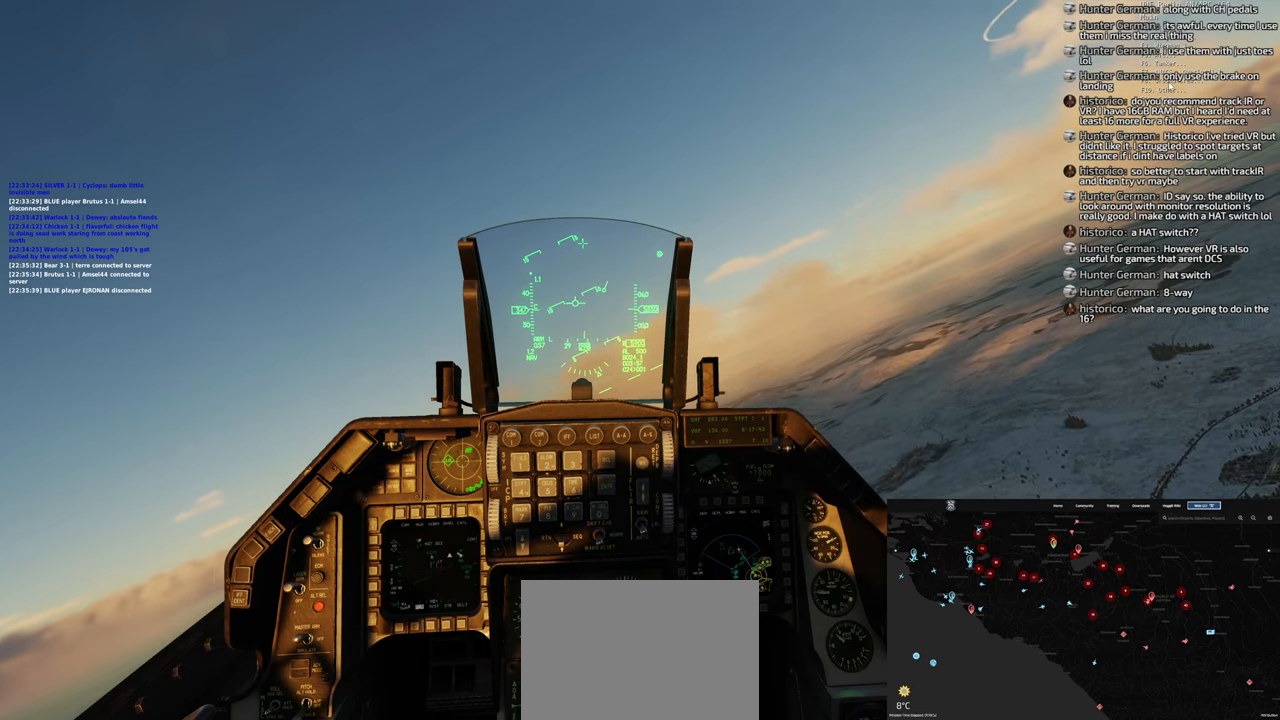
{"buttons": [], "left_stick": "center", "right_stick": "center", "events": [[350, "R1", "down"], [450, "R1", "up"]]}
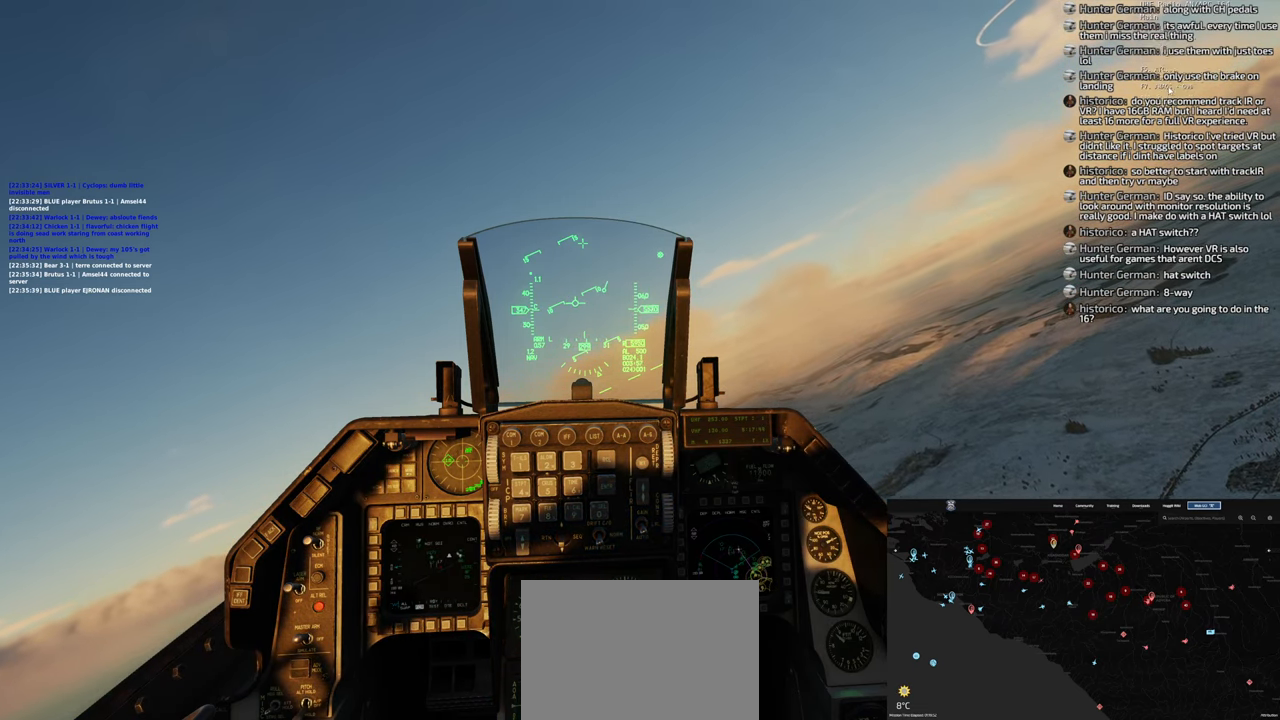
{"buttons": [], "left_stick": "center", "right_stick": "center", "events": [[33, "right_stick", "up"], [300, "right_stick", "center"]]}
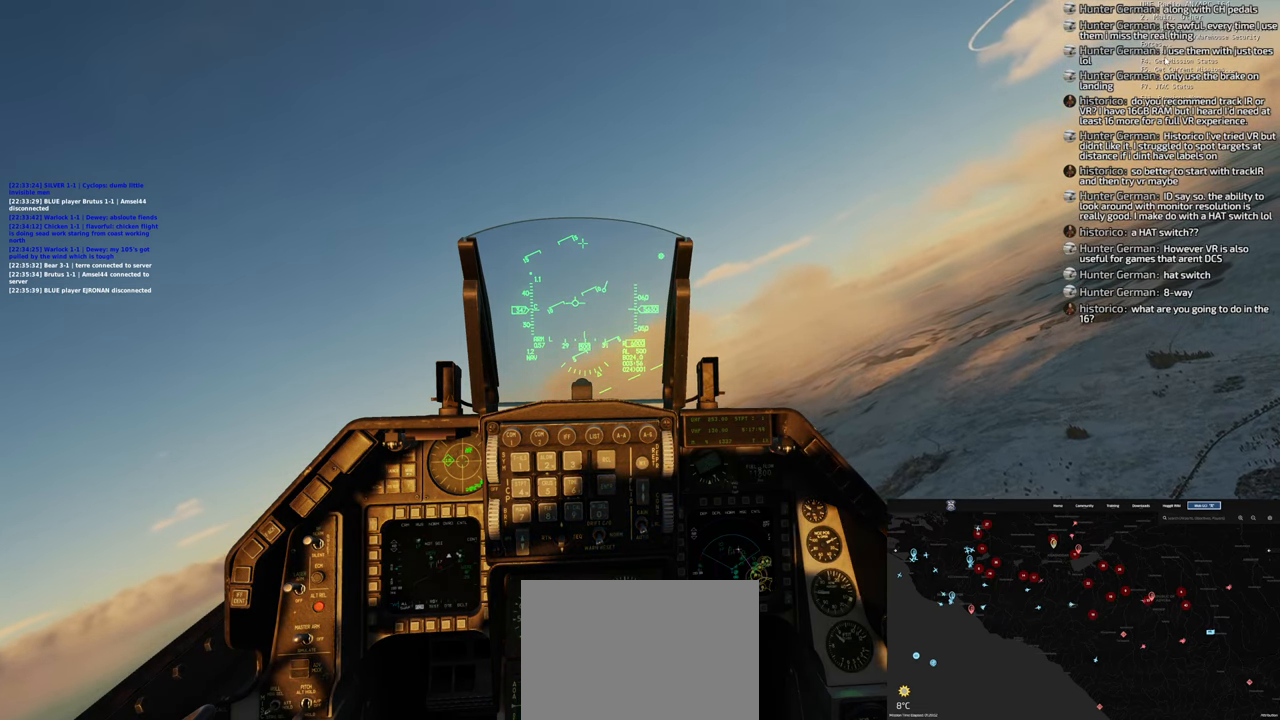
{"buttons": [], "left_stick": "center", "right_stick": "center", "events": [[17, "right_stick", "down"], [167, "right_stick", "center"], [367, "R1", "down"], [500, "R1", "up"]]}
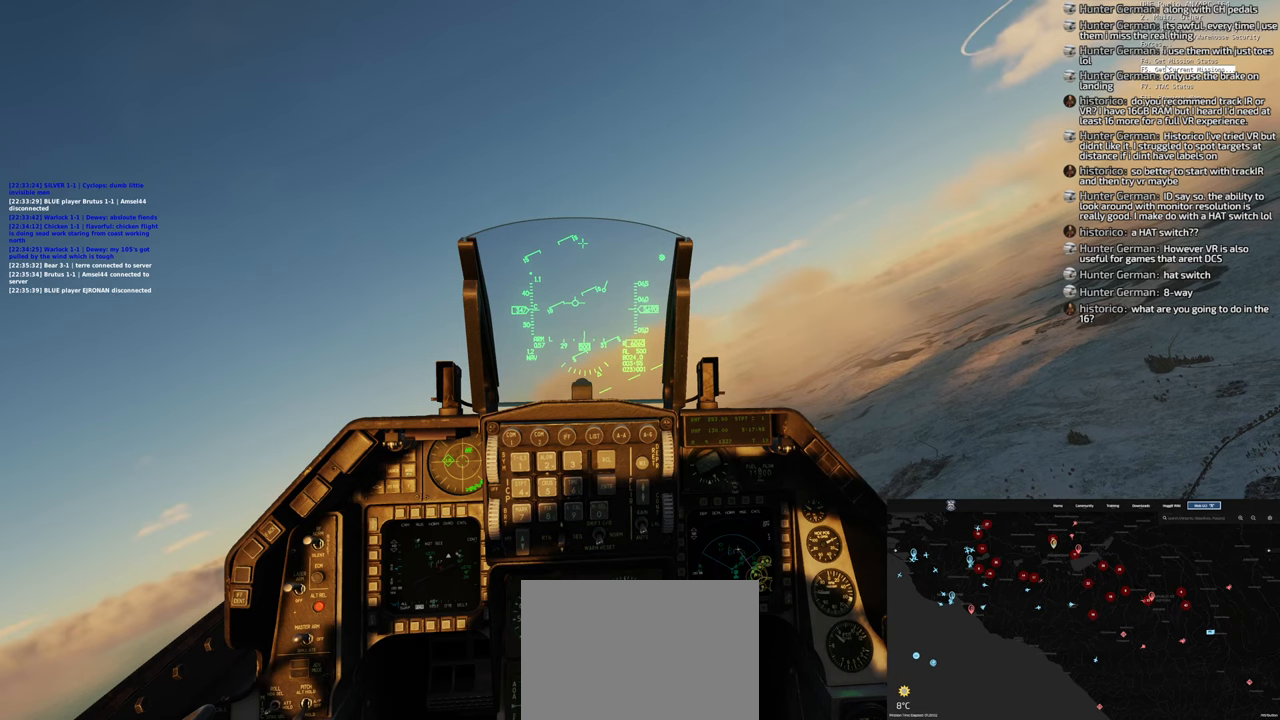
{"buttons": [], "left_stick": "center", "right_stick": "center", "events": []}
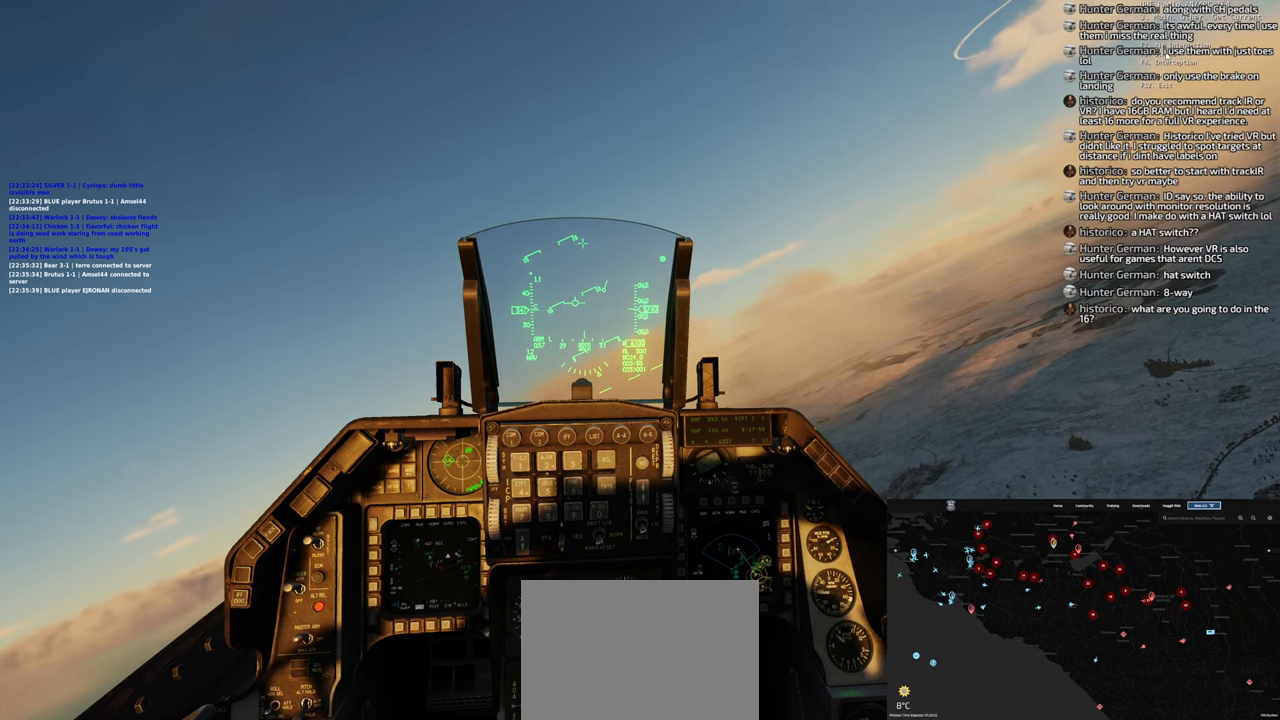
{"buttons": [], "left_stick": "center", "right_stick": "center", "events": [[217, "R1", "down"], [350, "R1", "up"]]}